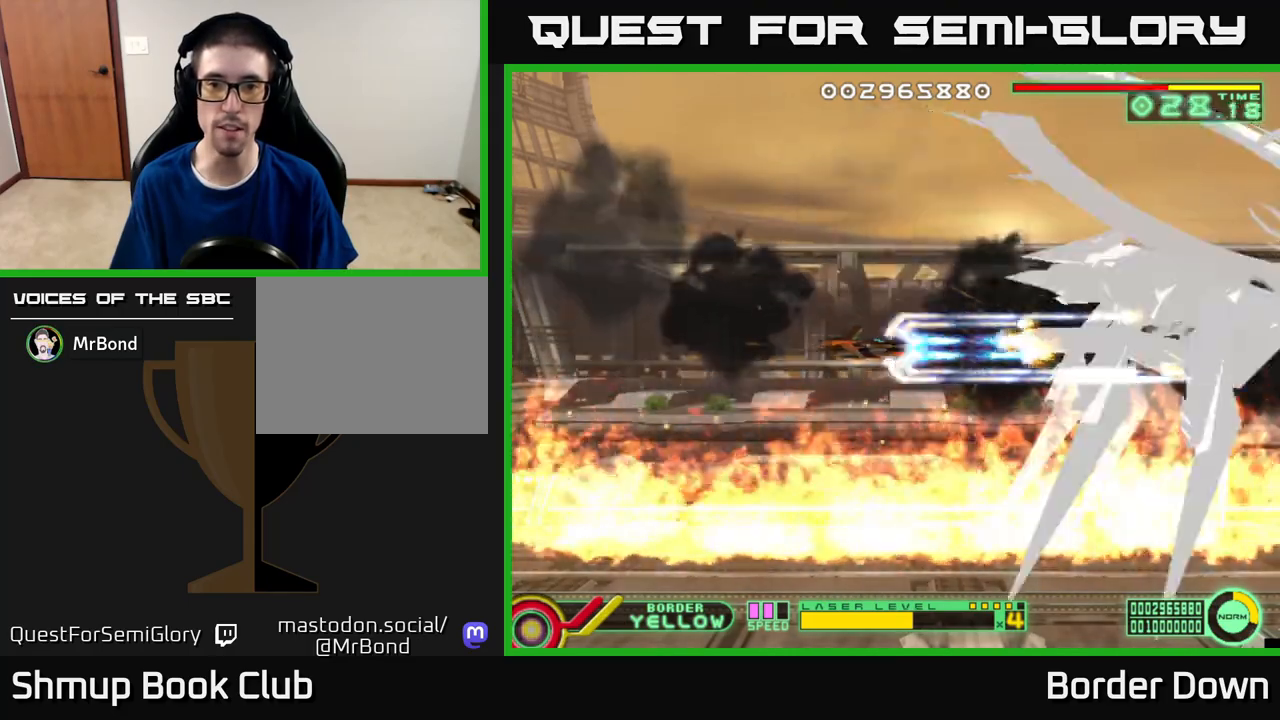
Gameplay with a controller (Xbox layout); each line is a JSON object with the inputs held at the frame after it. "events" lists button and stick changes between this image and that frame as [ms after this image, input, new state], when the widget could be followed in between.
{"buttons": ["DPAD_LEFT"], "left_stick": "center", "right_stick": "center", "events": [[33, "A", "up"]]}
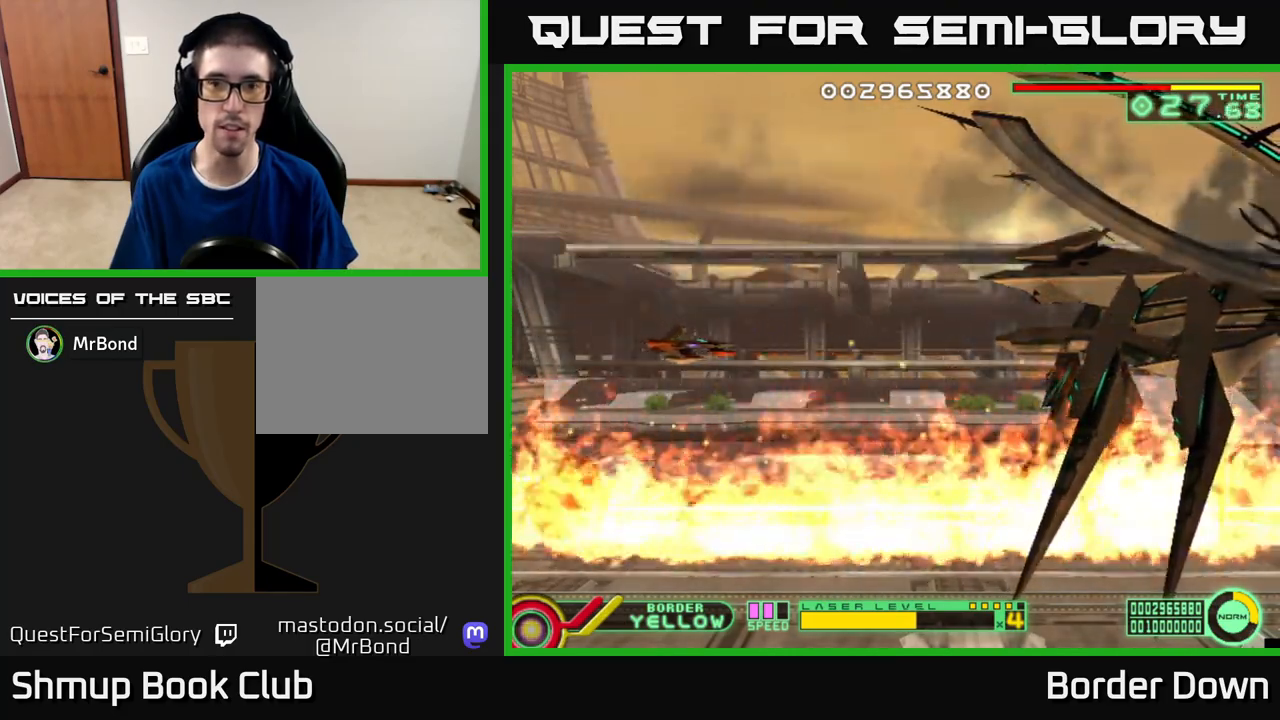
{"buttons": [], "left_stick": "center", "right_stick": "center", "events": [[300, "DPAD_LEFT", "up"]]}
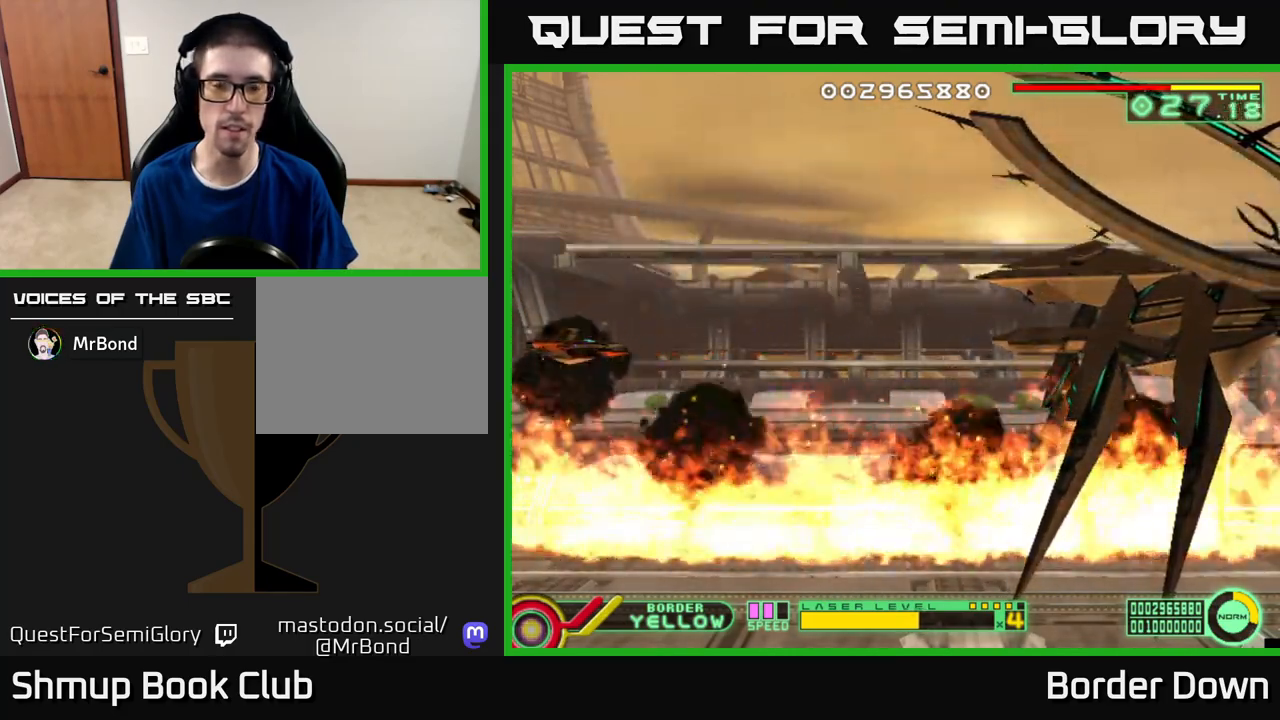
{"buttons": ["A"], "left_stick": "center", "right_stick": "center", "events": [[17, "A", "down"]]}
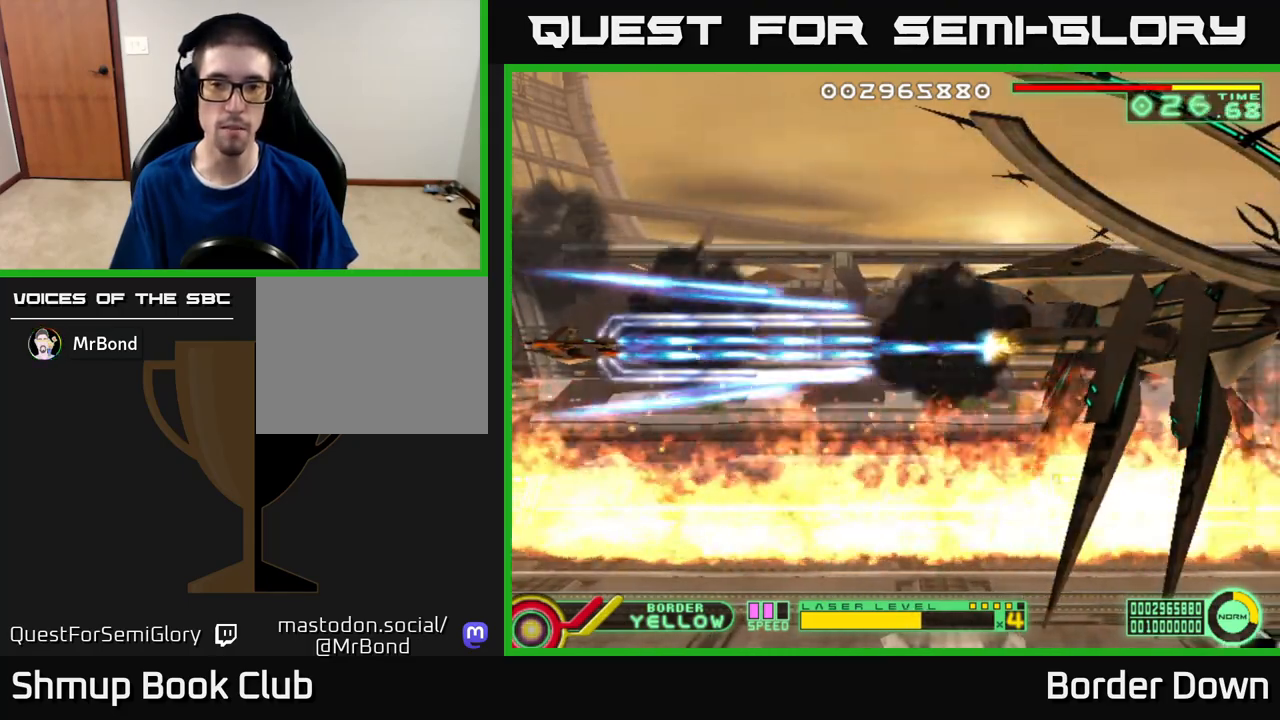
{"buttons": [], "left_stick": "center", "right_stick": "center", "events": [[50, "A", "up"]]}
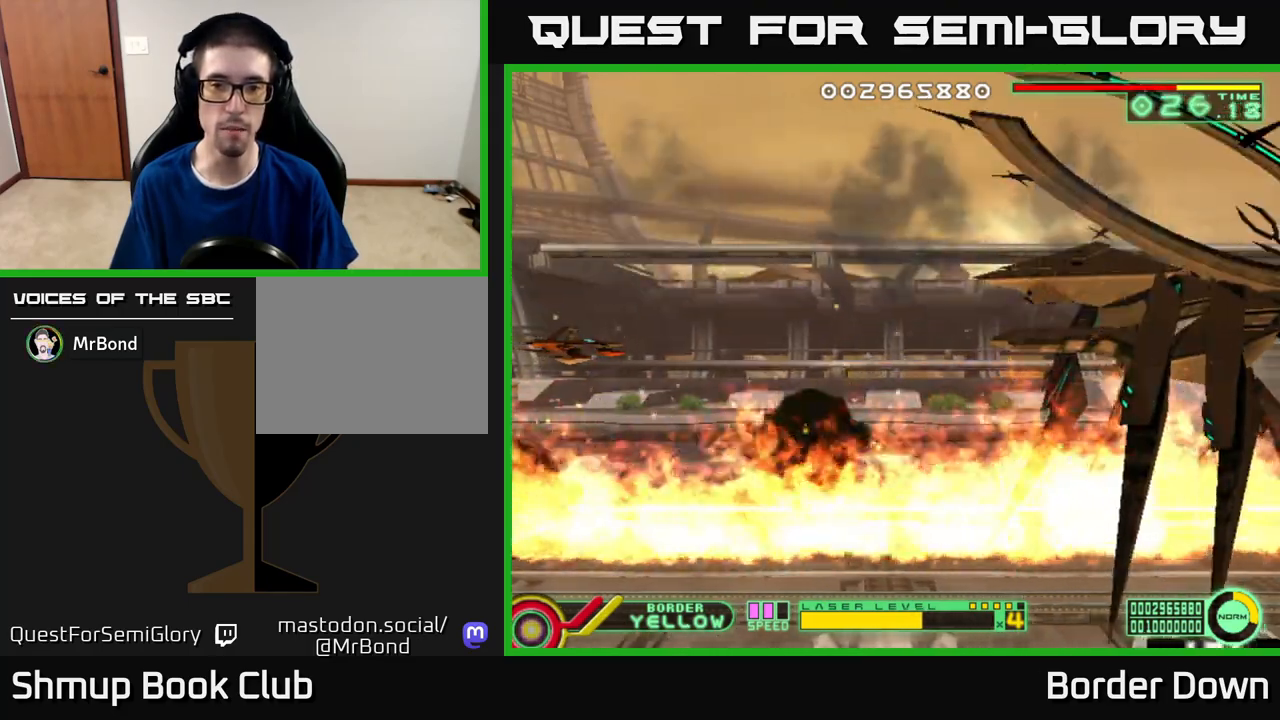
{"buttons": [], "left_stick": "center", "right_stick": "center", "events": []}
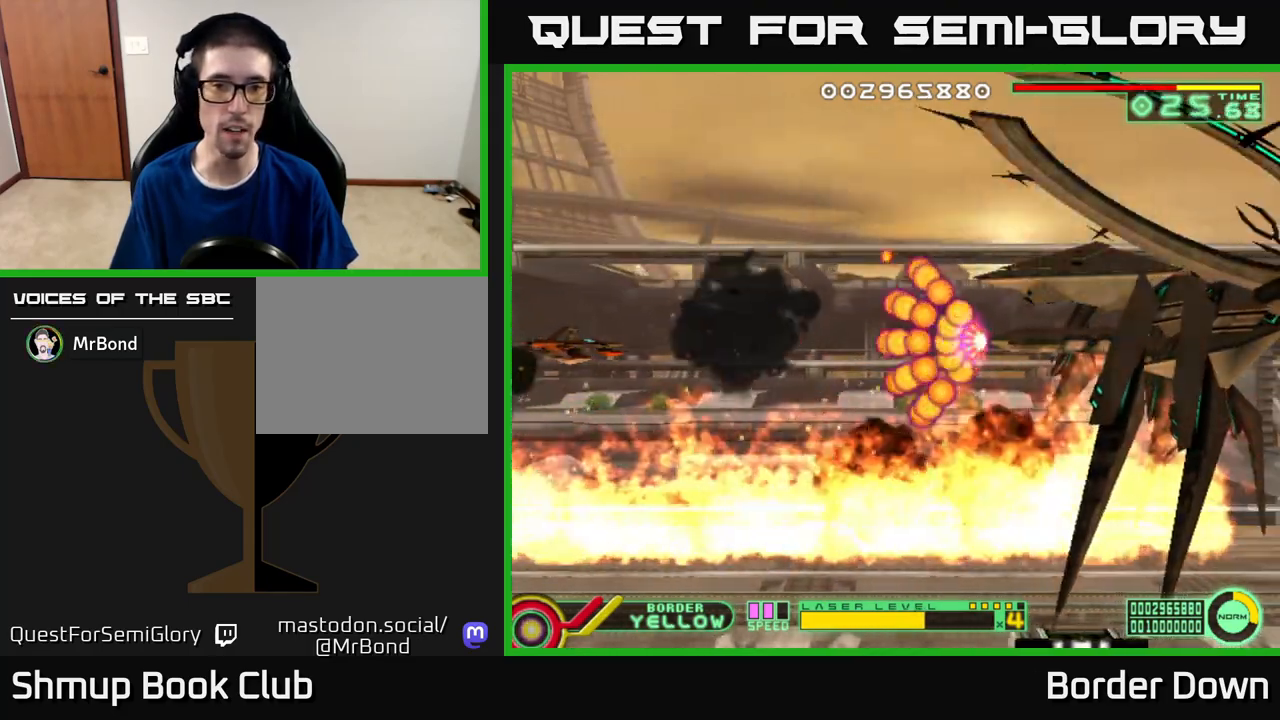
{"buttons": [], "left_stick": "center", "right_stick": "center", "events": [[317, "DPAD_UP", "down"], [417, "DPAD_UP", "up"]]}
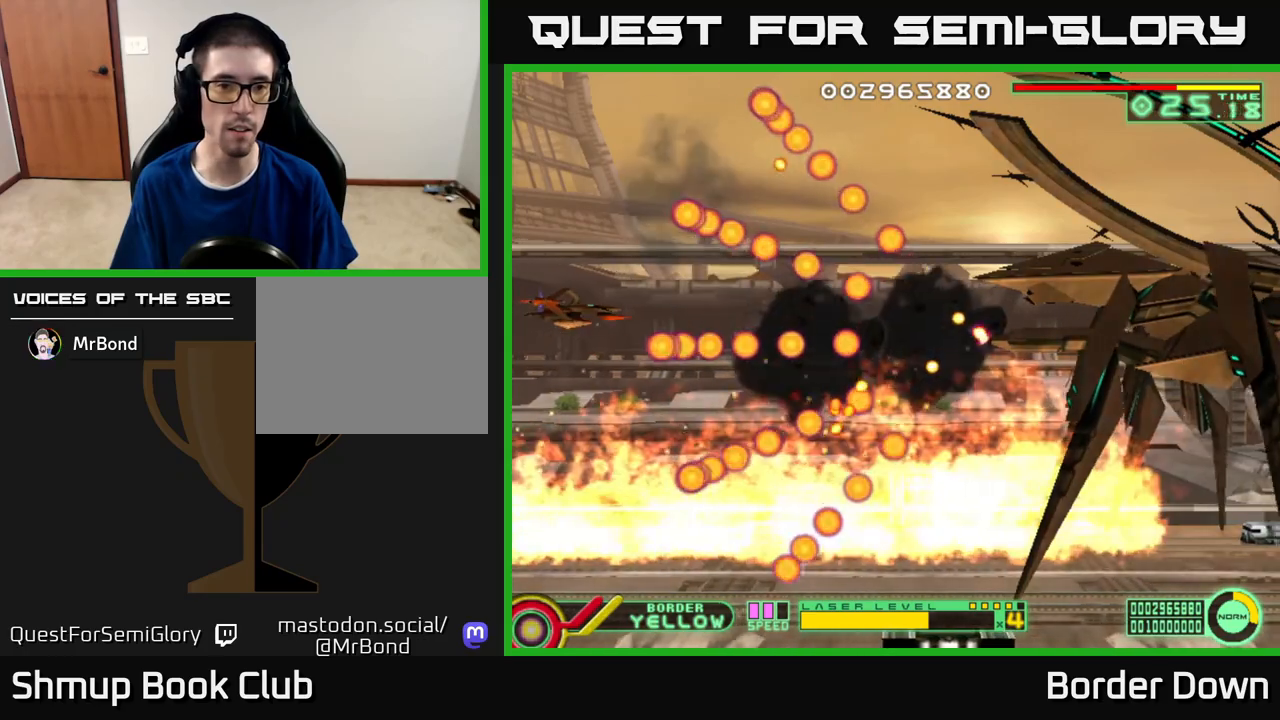
{"buttons": [], "left_stick": "center", "right_stick": "center", "events": []}
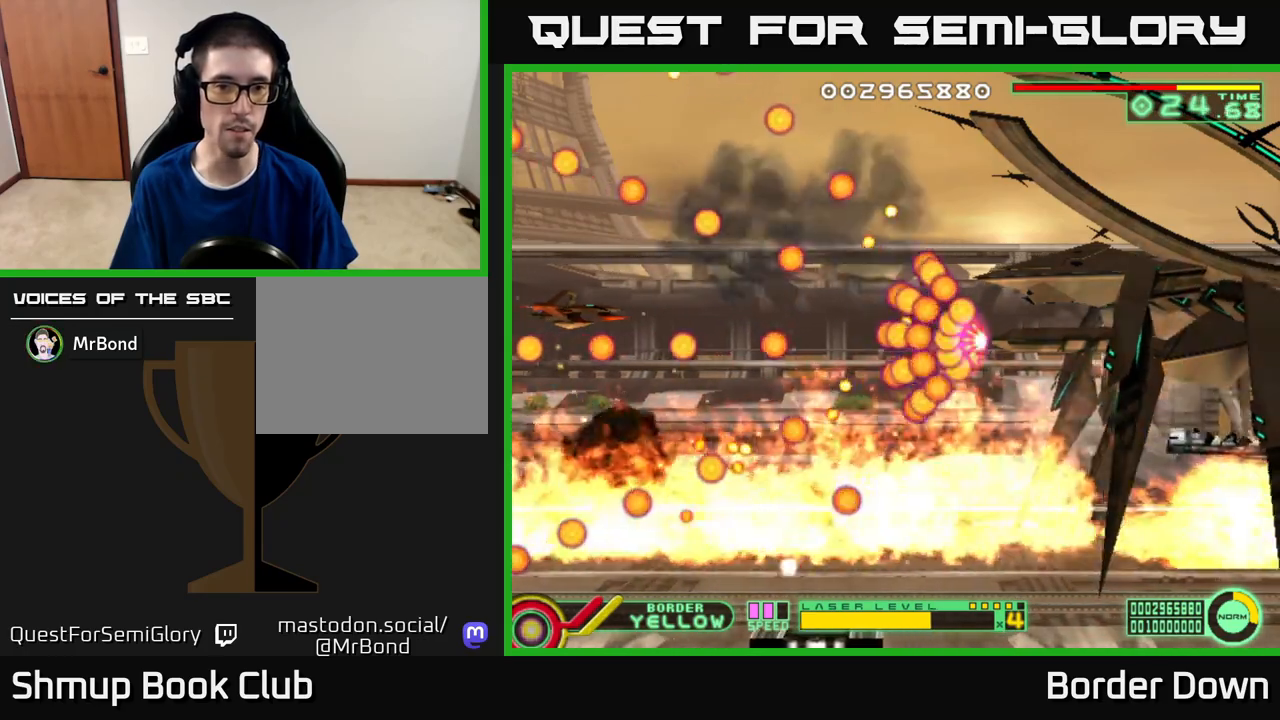
{"buttons": [], "left_stick": "center", "right_stick": "center", "events": [[300, "DPAD_UP", "down"], [433, "DPAD_UP", "up"]]}
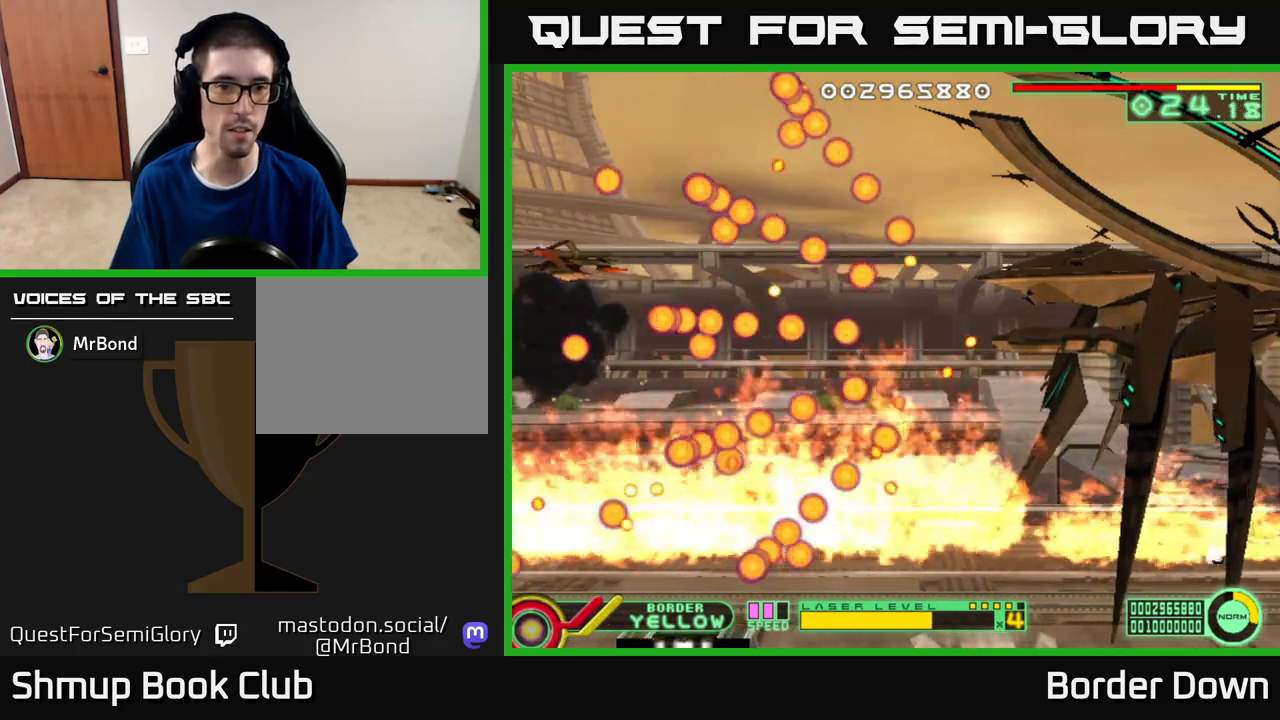
{"buttons": [], "left_stick": "center", "right_stick": "center", "events": []}
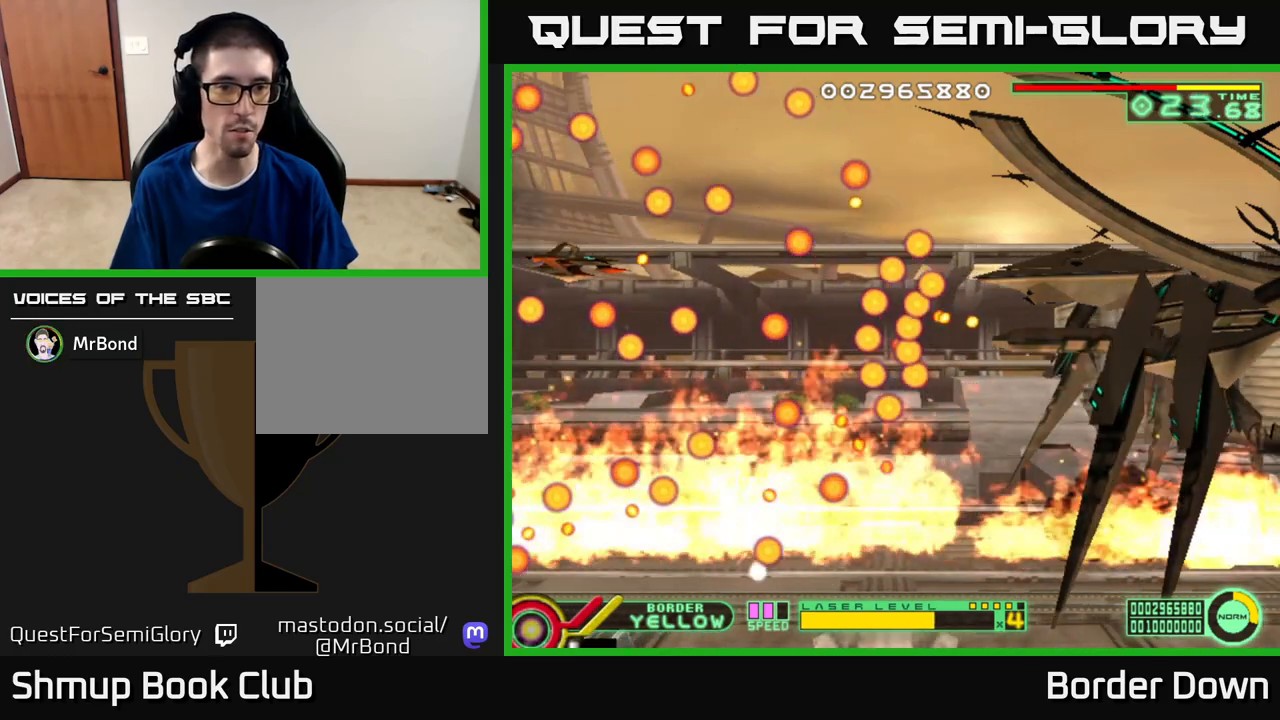
{"buttons": [], "left_stick": "center", "right_stick": "center", "events": []}
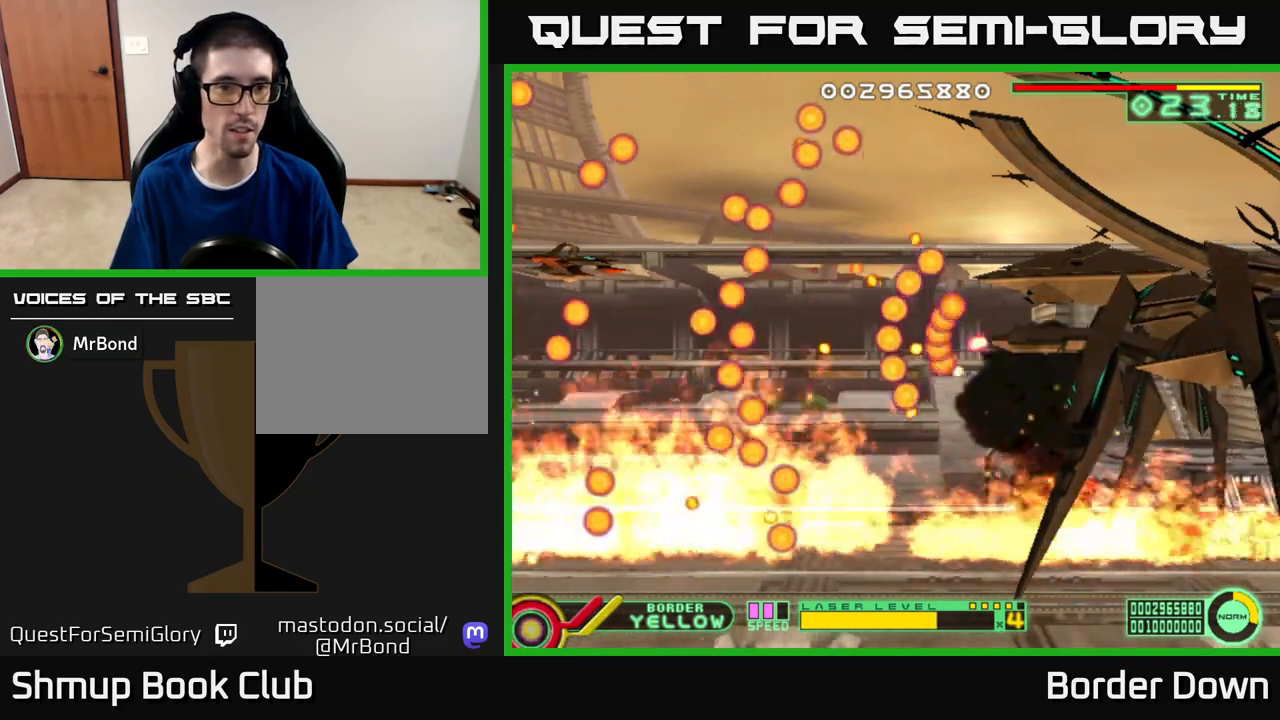
{"buttons": [], "left_stick": "center", "right_stick": "center", "events": [[200, "DPAD_DOWN", "down"], [267, "DPAD_DOWN", "up"]]}
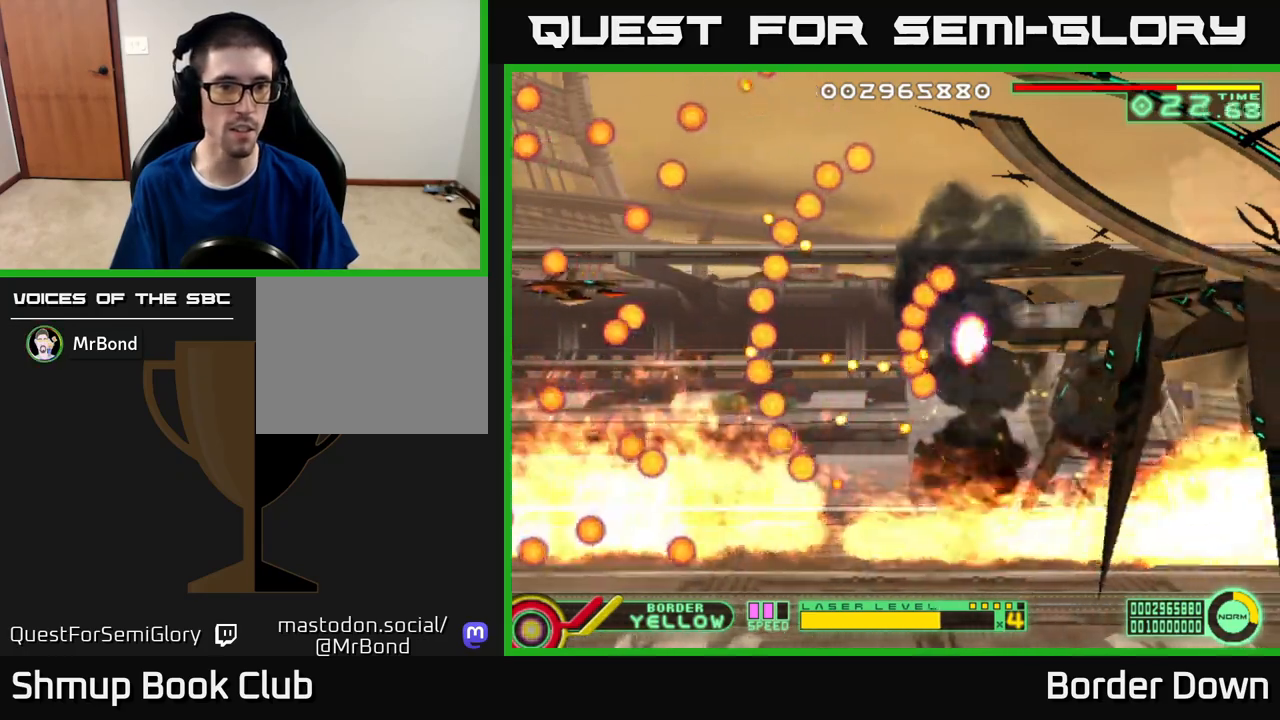
{"buttons": [], "left_stick": "center", "right_stick": "center", "events": []}
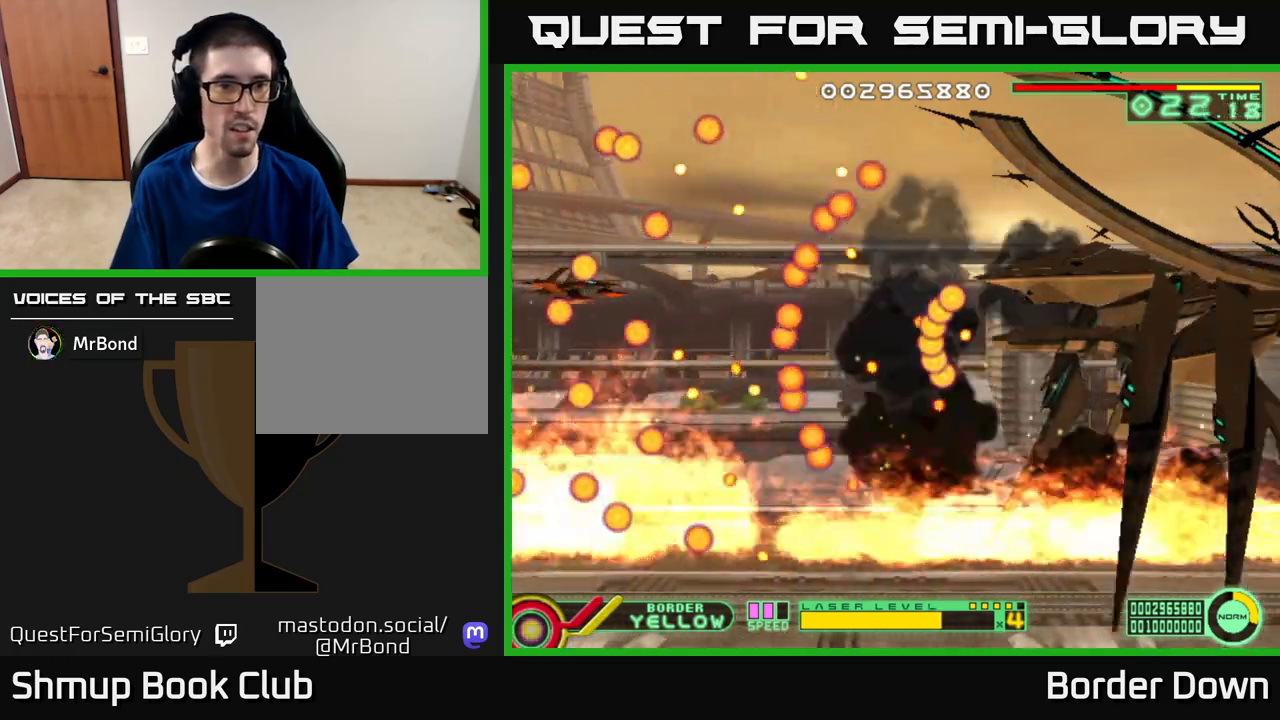
{"buttons": [], "left_stick": "center", "right_stick": "center", "events": [[367, "DPAD_UP", "down"], [450, "DPAD_UP", "up"]]}
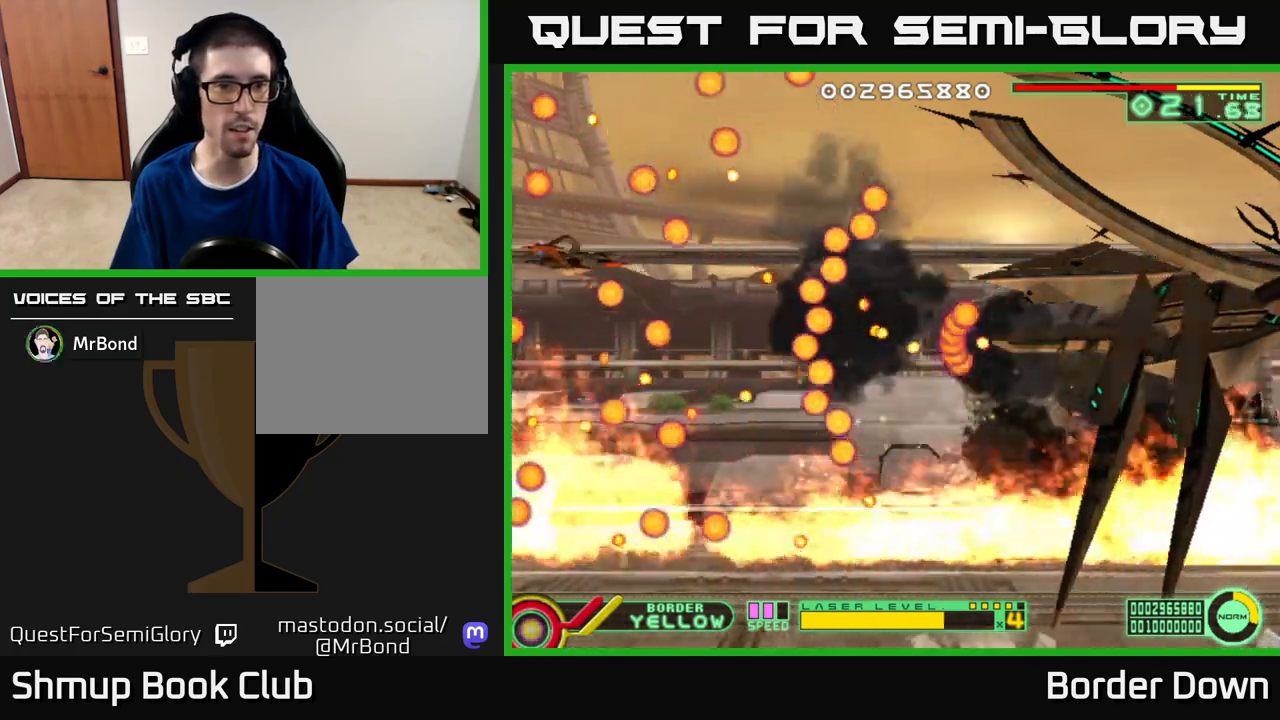
{"buttons": [], "left_stick": "center", "right_stick": "center", "events": []}
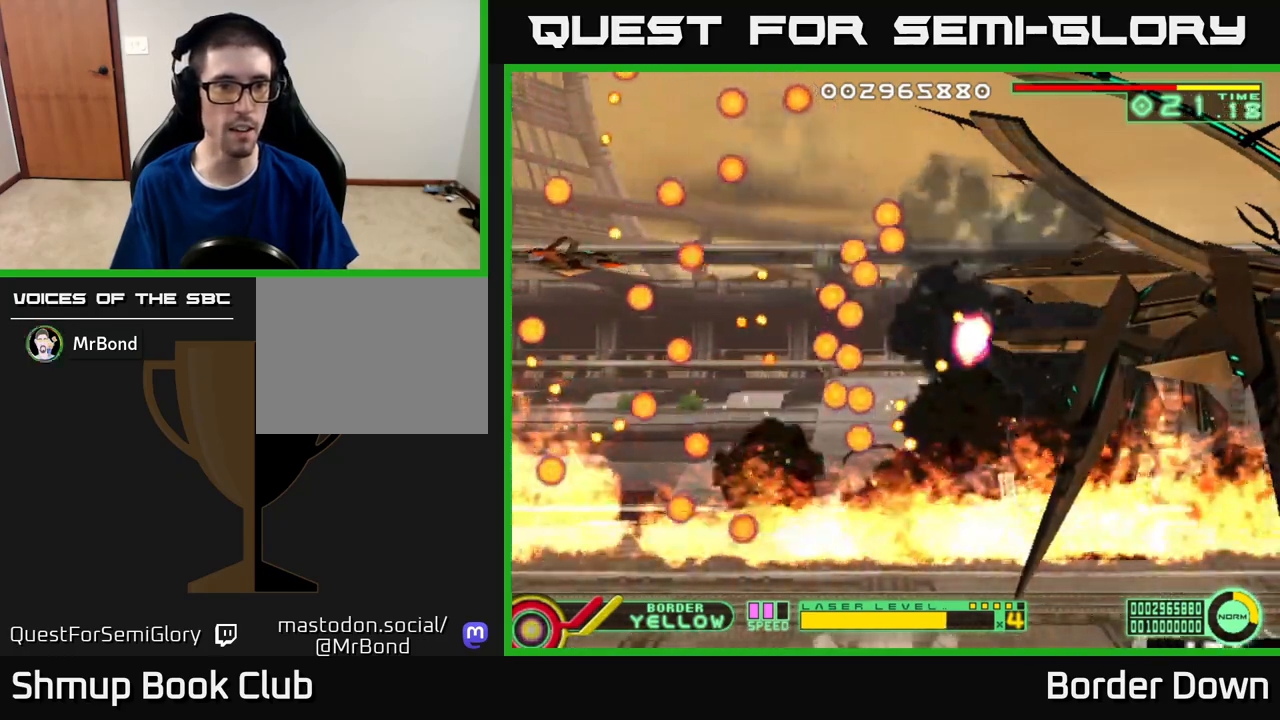
{"buttons": ["DPAD_DOWN"], "left_stick": "center", "right_stick": "center", "events": [[483, "DPAD_DOWN", "down"]]}
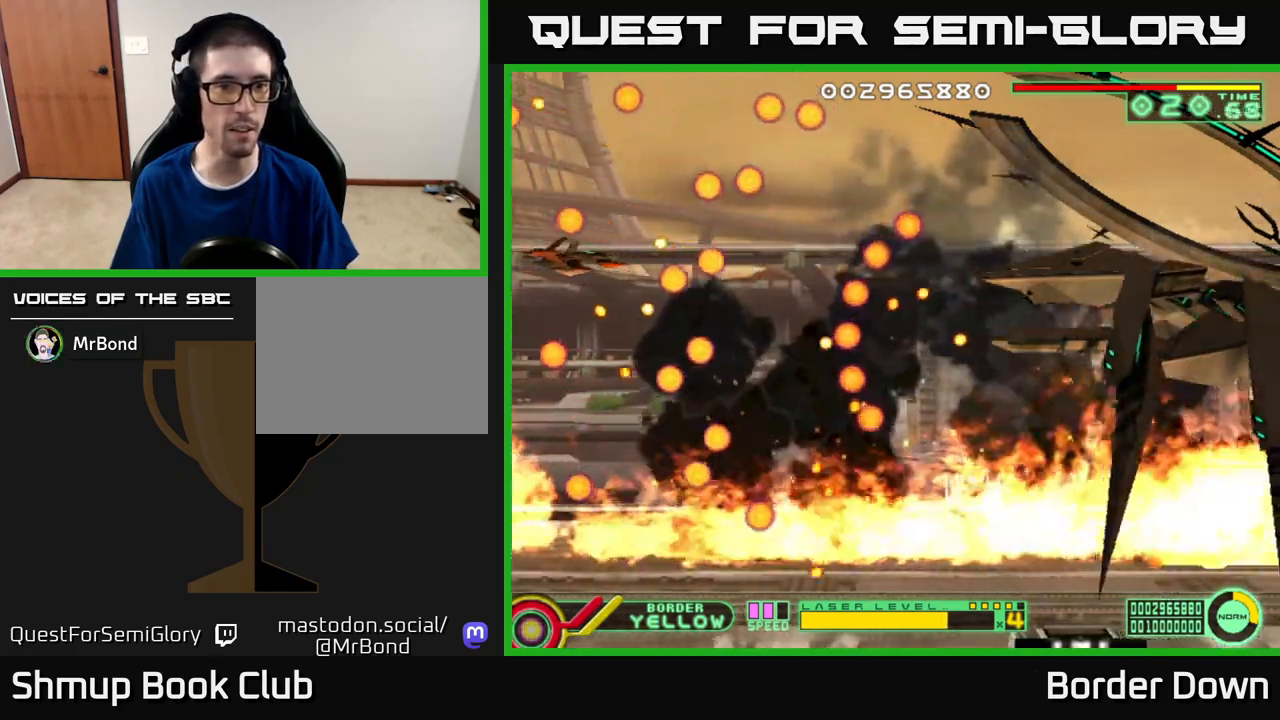
{"buttons": [], "left_stick": "center", "right_stick": "center", "events": [[50, "DPAD_DOWN", "up"]]}
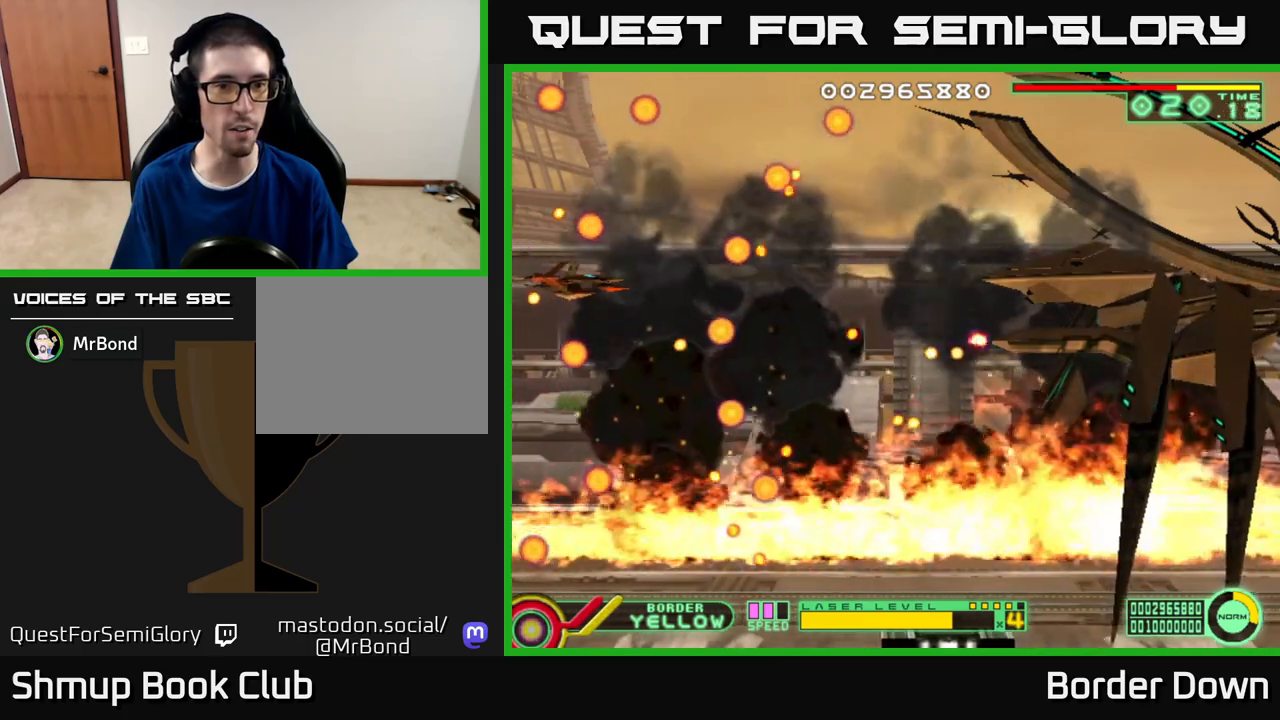
{"buttons": [], "left_stick": "center", "right_stick": "center", "events": [[333, "DPAD_RIGHT", "down"], [433, "DPAD_RIGHT", "up"]]}
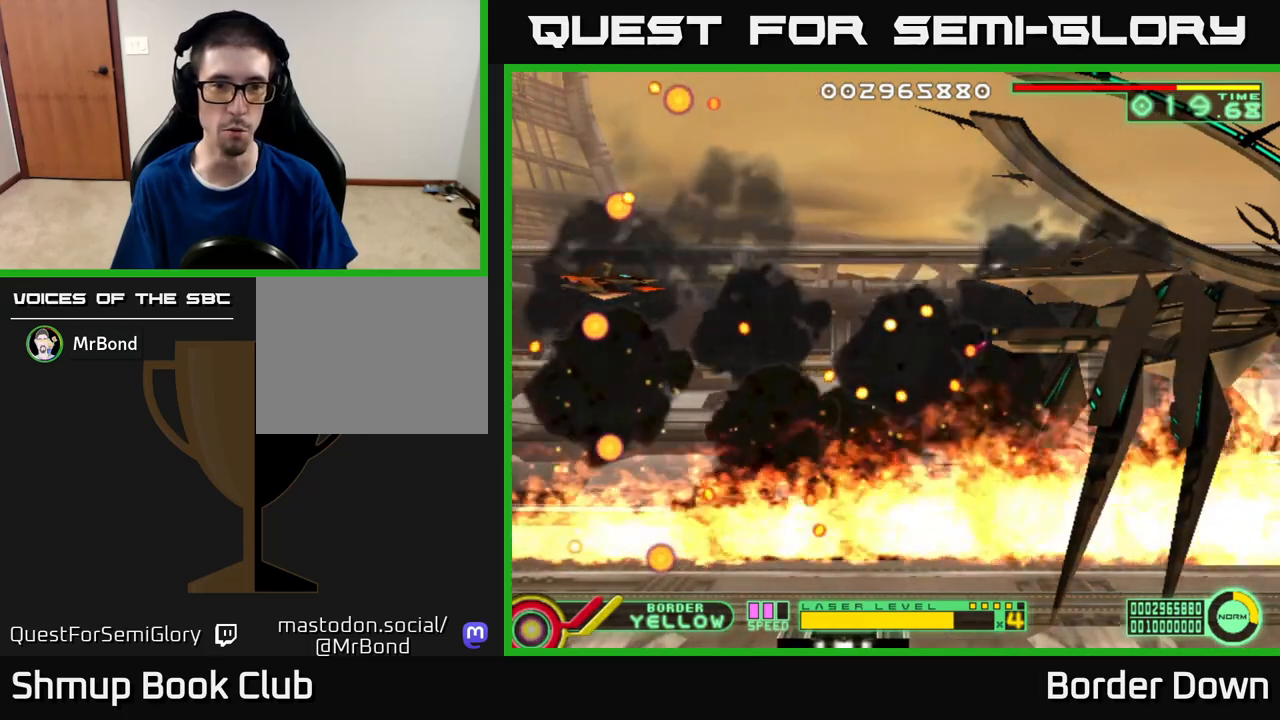
{"buttons": [], "left_stick": "center", "right_stick": "center", "events": [[133, "DPAD_DOWN", "down"], [333, "DPAD_DOWN", "up"]]}
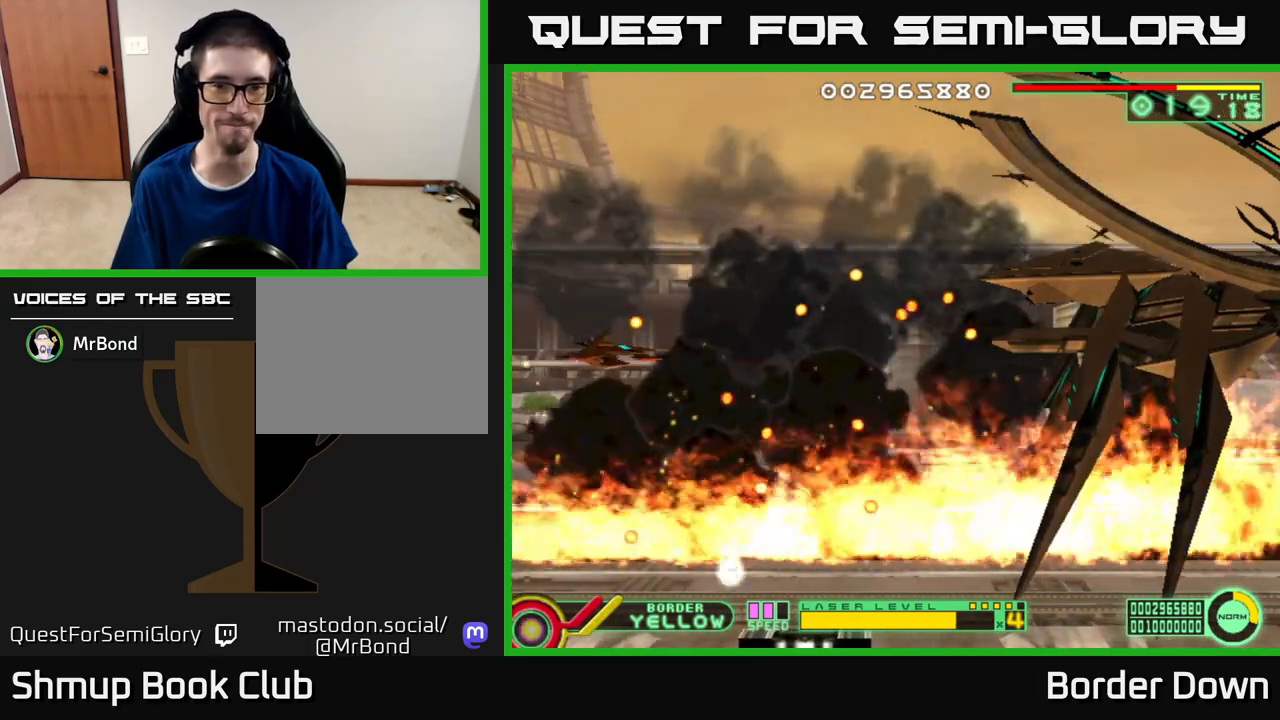
{"buttons": [], "left_stick": "center", "right_stick": "center", "events": [[67, "DPAD_LEFT", "down"], [167, "DPAD_LEFT", "up"]]}
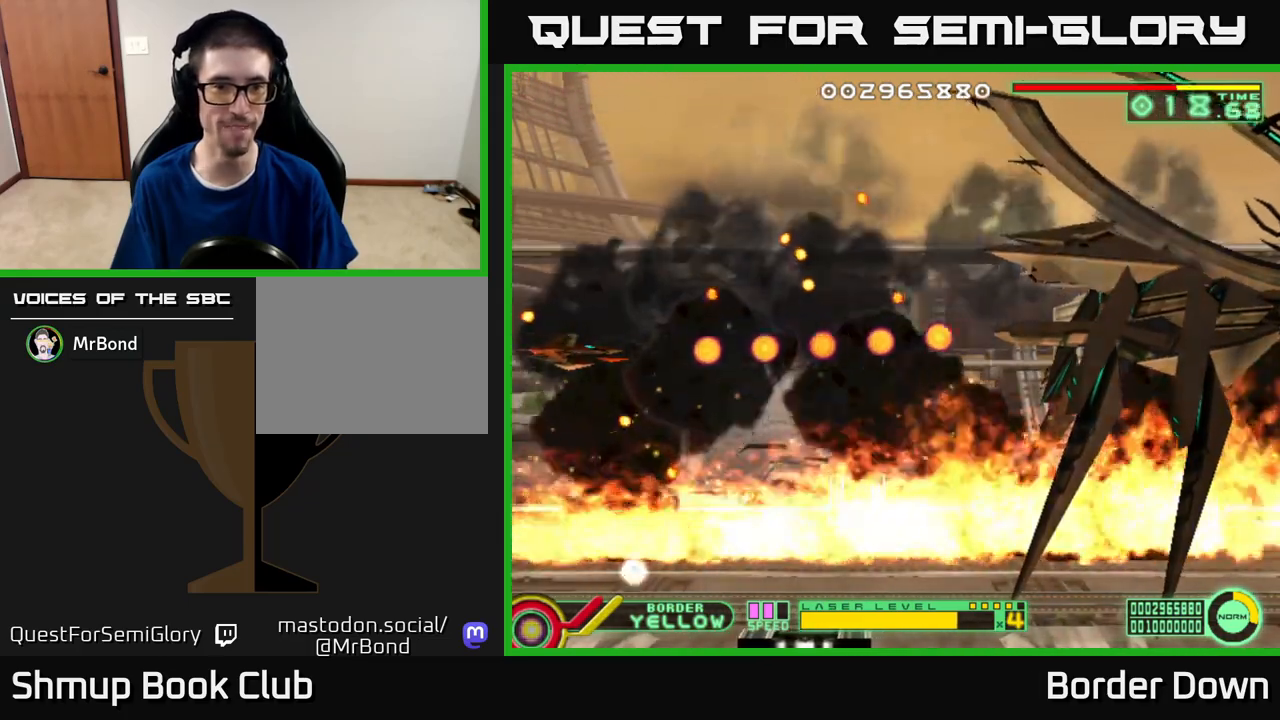
{"buttons": ["DPAD_DOWN"], "left_stick": "center", "right_stick": "center", "events": [[33, "DPAD_DOWN", "down"], [117, "DPAD_DOWN", "up"], [483, "DPAD_DOWN", "down"]]}
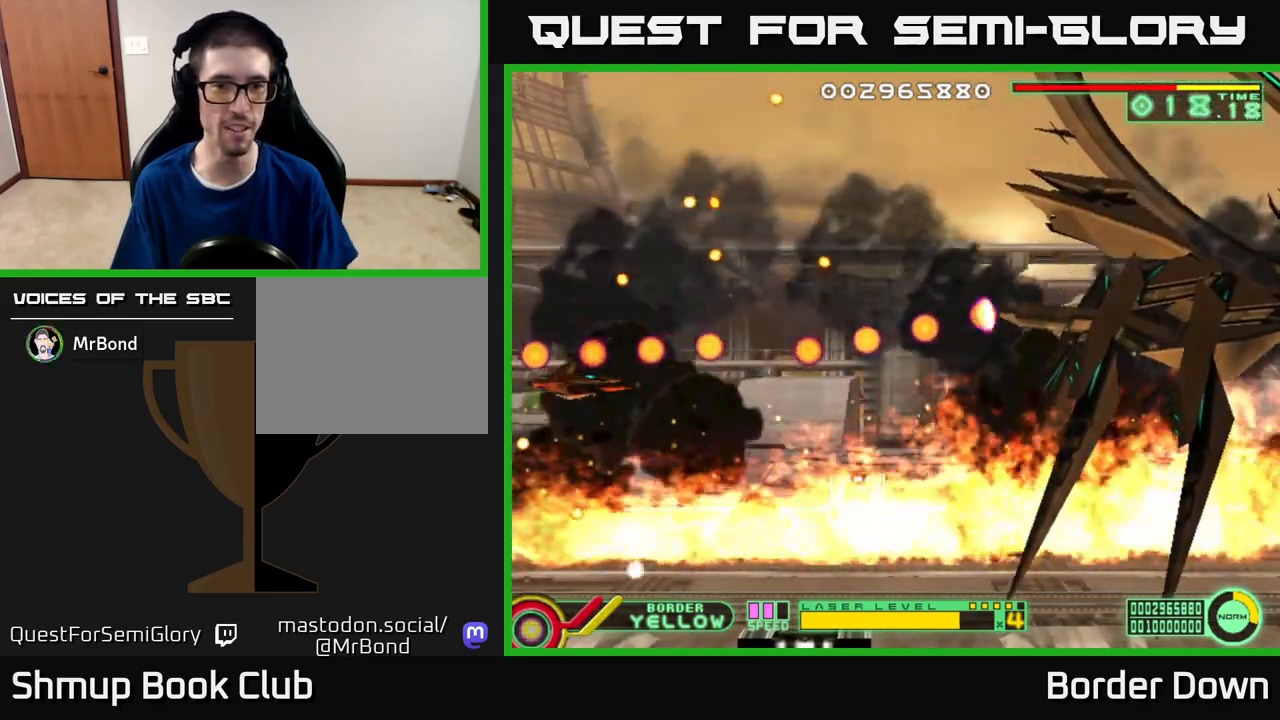
{"buttons": ["DPAD_DOWN"], "left_stick": "center", "right_stick": "center", "events": [[67, "DPAD_DOWN", "up"], [433, "DPAD_DOWN", "down"]]}
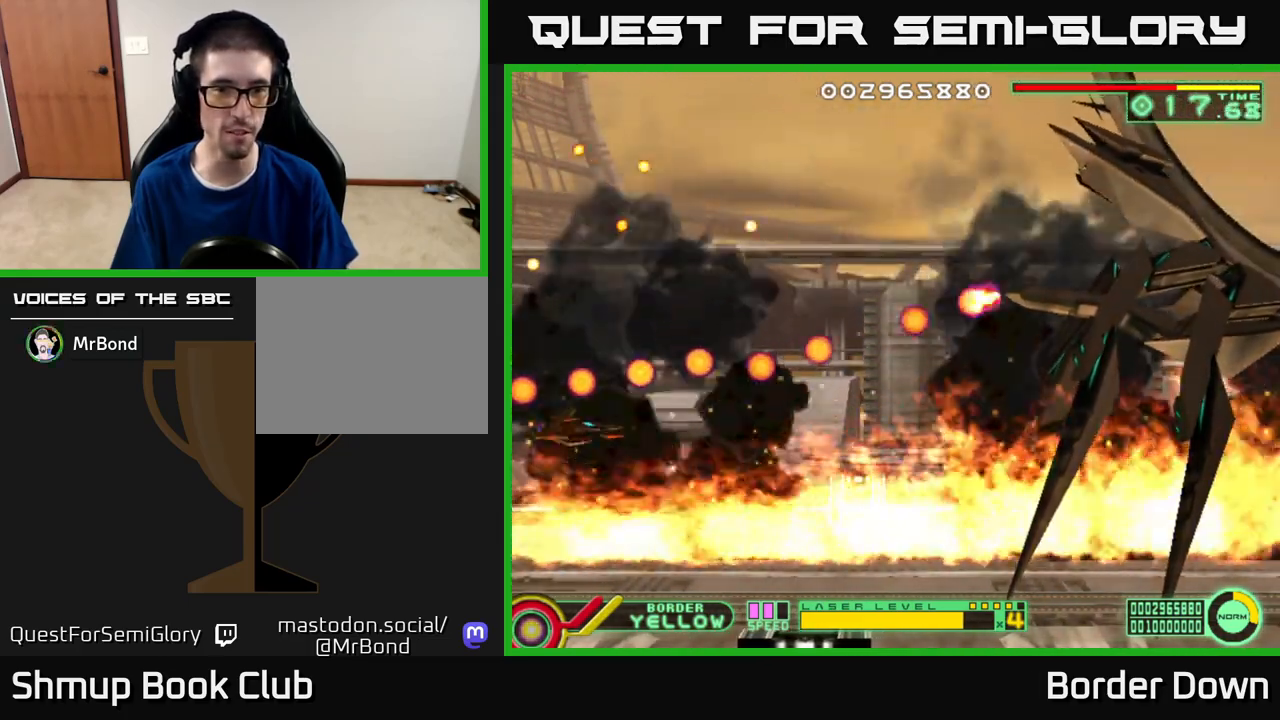
{"buttons": [], "left_stick": "center", "right_stick": "center", "events": [[83, "DPAD_DOWN", "up"], [267, "DPAD_DOWN", "down"], [367, "DPAD_DOWN", "up"]]}
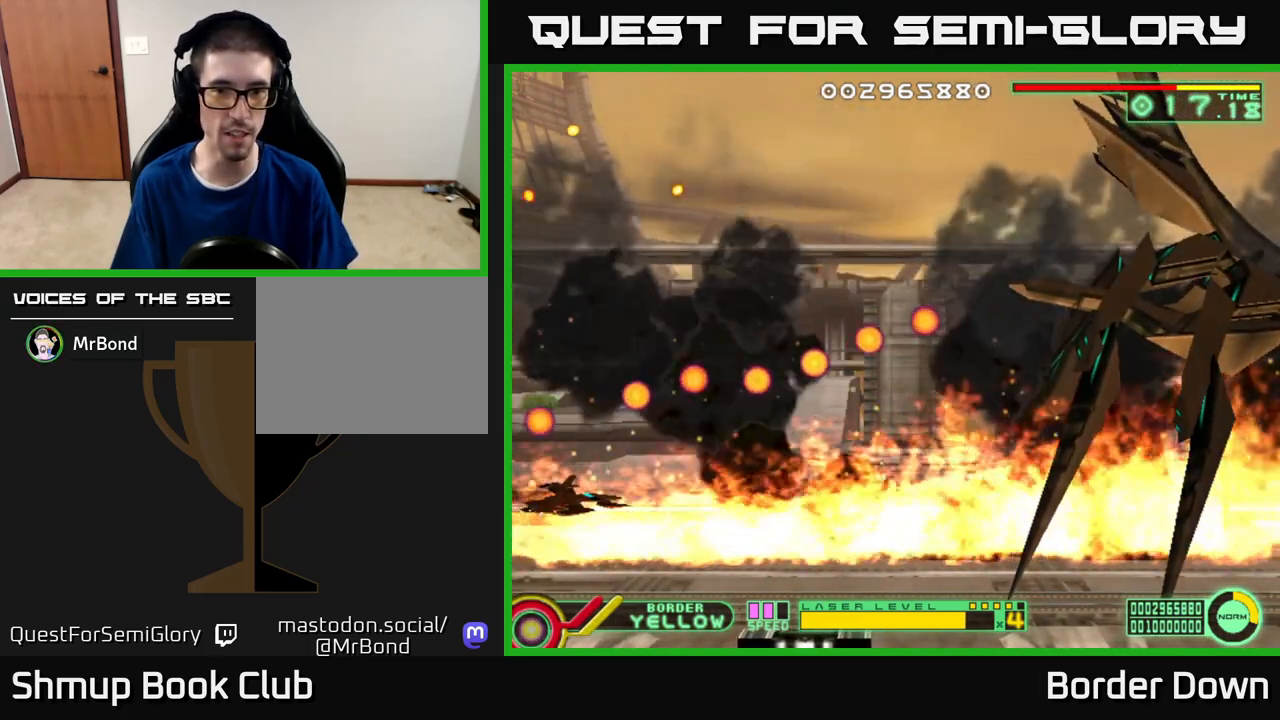
{"buttons": [], "left_stick": "center", "right_stick": "center", "events": [[150, "DPAD_DOWN", "down"], [233, "DPAD_RIGHT", "down"], [250, "DPAD_DOWN", "up"], [383, "DPAD_RIGHT", "up"]]}
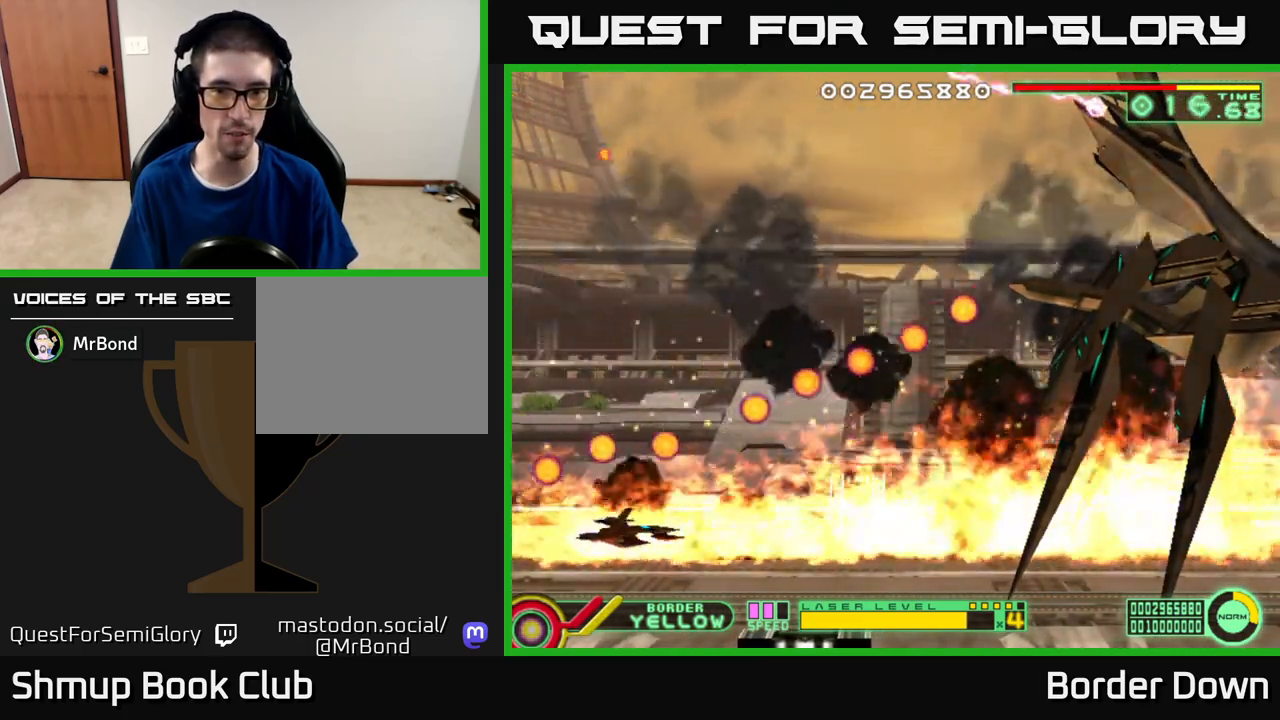
{"buttons": [], "left_stick": "center", "right_stick": "center", "events": [[100, "DPAD_RIGHT", "down"], [217, "DPAD_RIGHT", "up"], [333, "DPAD_RIGHT", "down"], [483, "DPAD_RIGHT", "up"]]}
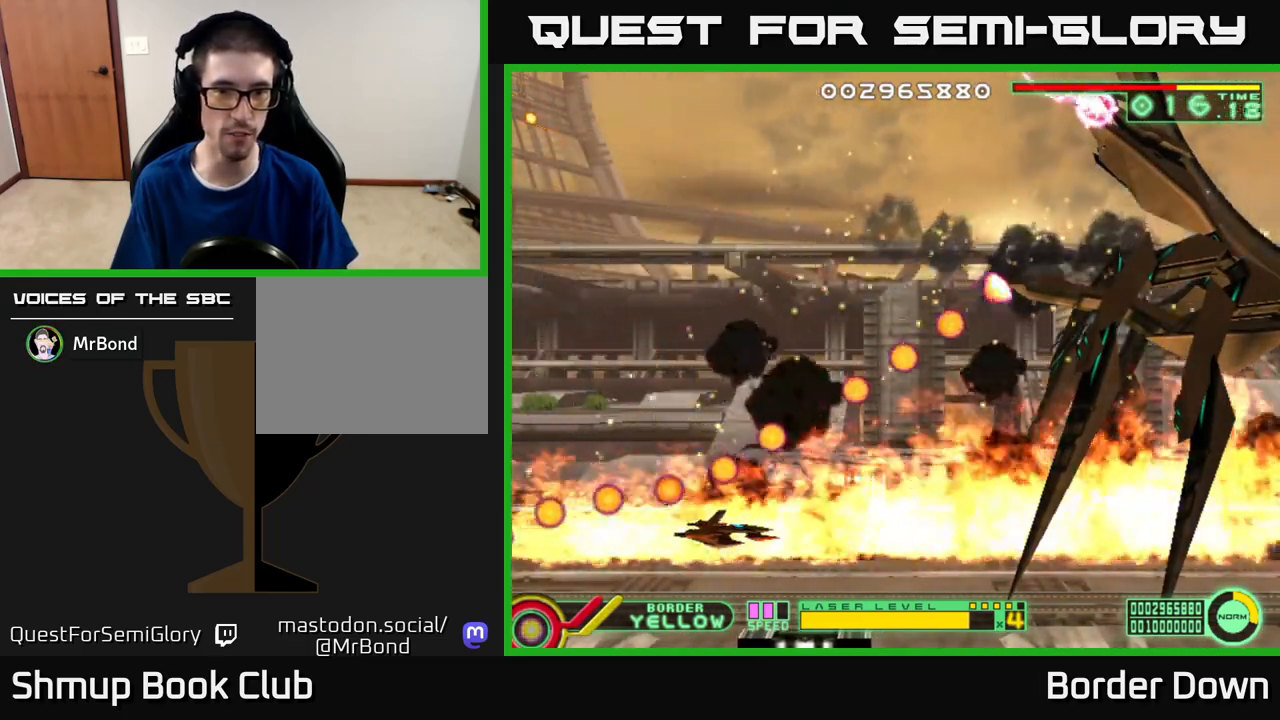
{"buttons": ["DPAD_UP", "DPAD_LEFT"], "left_stick": "center", "right_stick": "center", "events": [[167, "DPAD_LEFT", "down"], [200, "DPAD_UP", "down"]]}
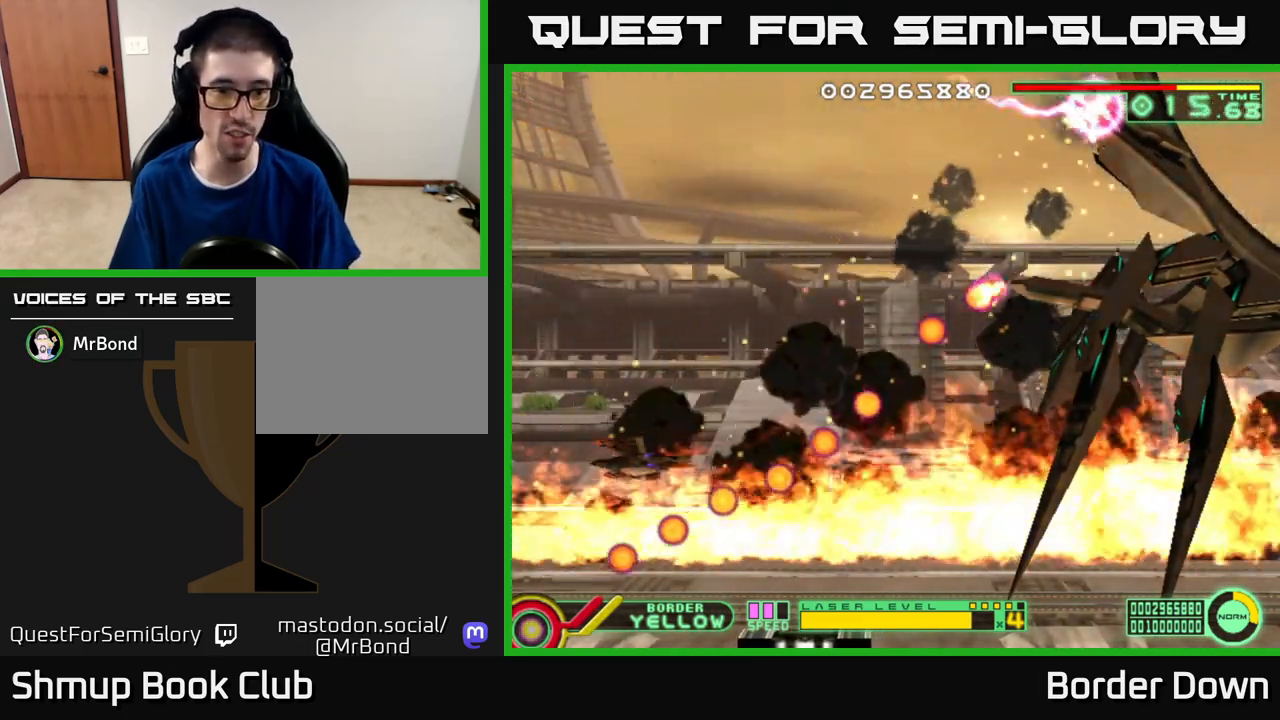
{"buttons": [], "left_stick": "center", "right_stick": "center", "events": [[200, "DPAD_LEFT", "up"], [200, "DPAD_UP", "up"]]}
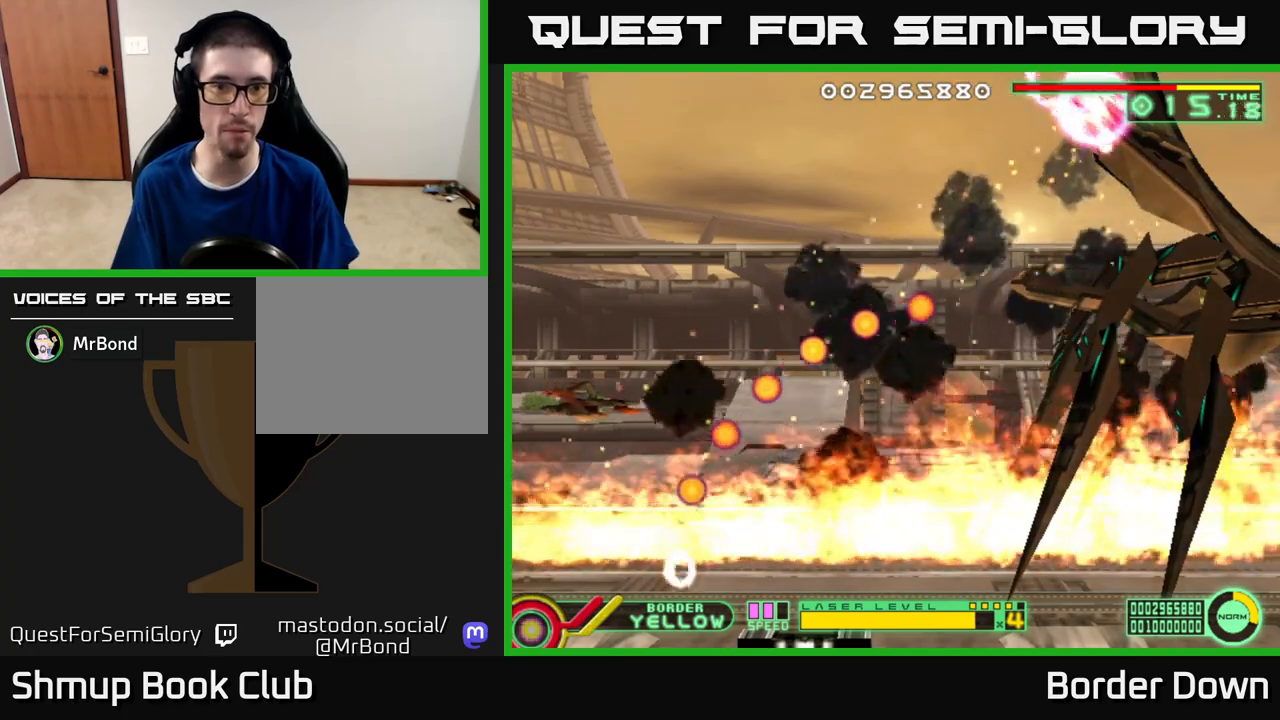
{"buttons": ["DPAD_UP"], "left_stick": "center", "right_stick": "center", "events": [[33, "DPAD_LEFT", "down"], [33, "DPAD_UP", "down"], [200, "DPAD_LEFT", "up"], [200, "DPAD_UP", "up"], [433, "DPAD_UP", "down"]]}
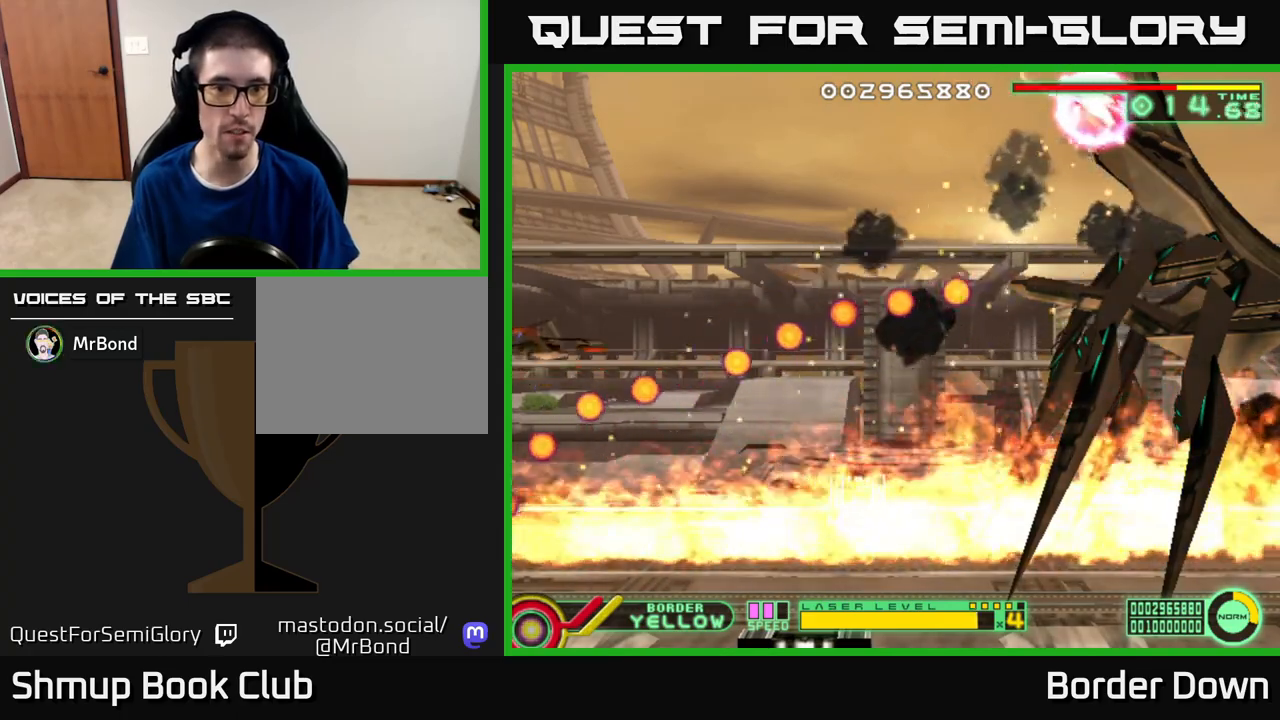
{"buttons": [], "left_stick": "center", "right_stick": "center", "events": [[17, "DPAD_UP", "up"], [350, "DPAD_UP", "down"], [467, "DPAD_UP", "up"]]}
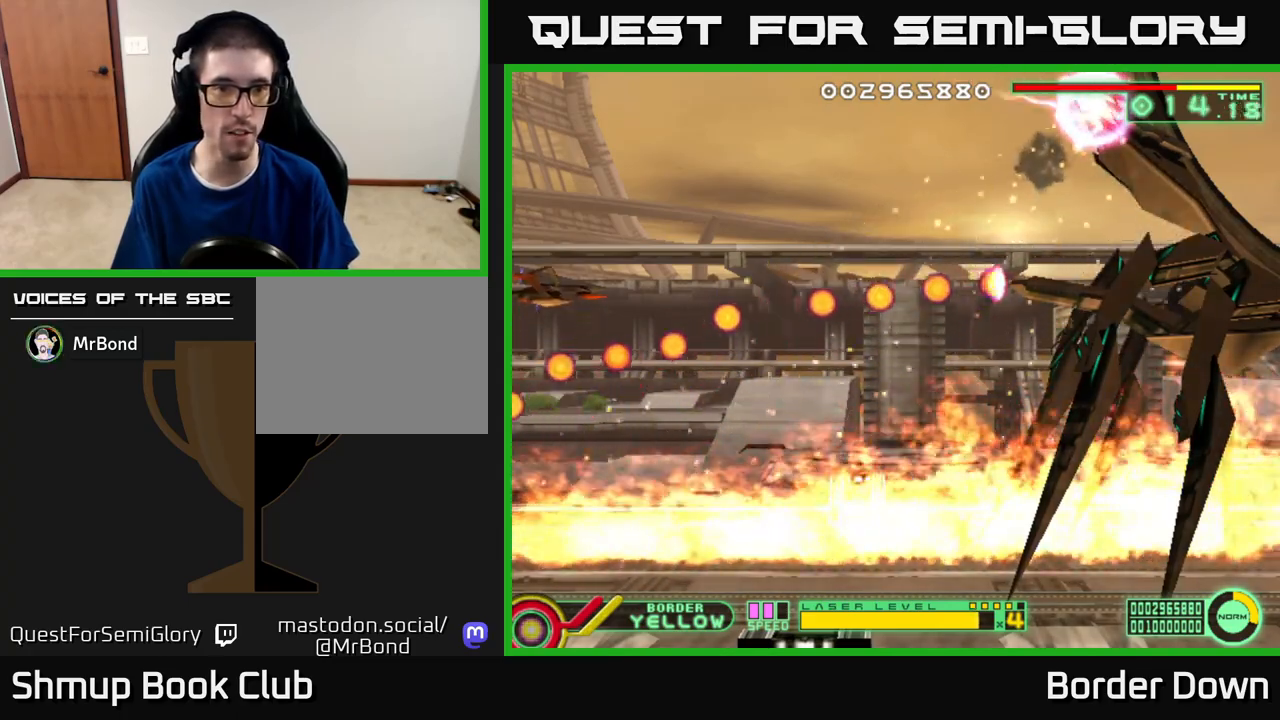
{"buttons": ["DPAD_DOWN"], "left_stick": "center", "right_stick": "center", "events": [[250, "DPAD_DOWN", "down"], [417, "DPAD_RIGHT", "down"], [433, "DPAD_RIGHT", "up"]]}